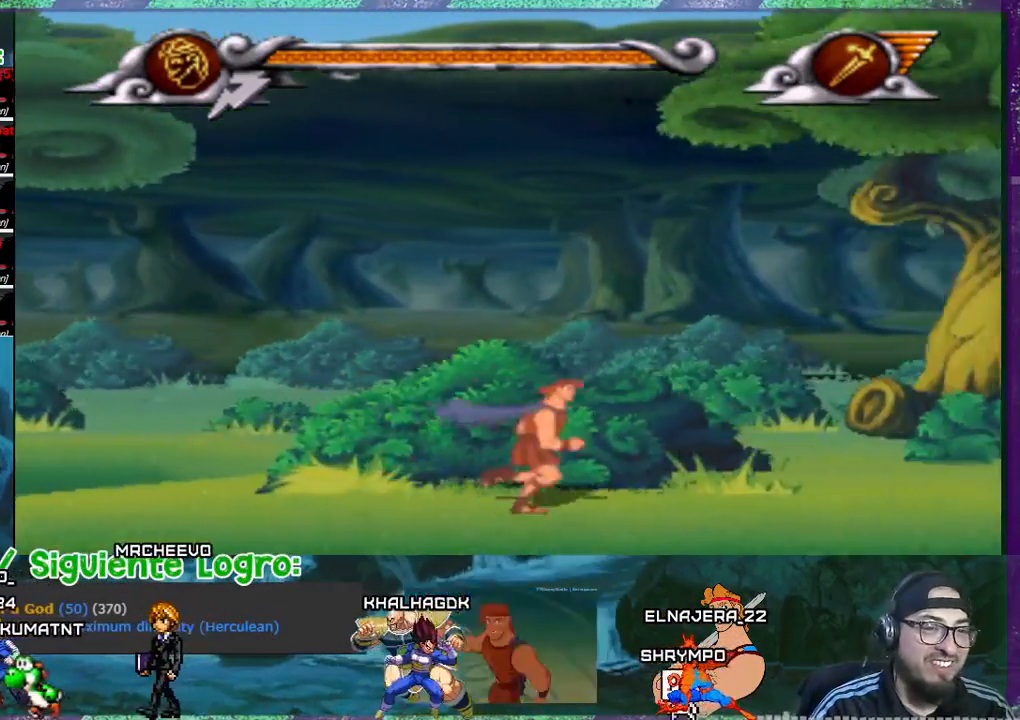
Gameplay with a controller (PlayStation layout); each line is a JSON object with the inputs held at the frame after it. "events" lists button and stick changes between this image and that frame as [ms after this image, input, new state], when the widget could be followed in between. Not read: L3 left_stick right_stick.
{"buttons": ["DPAD_UP"], "events": [[434, "DPAD_UP", "down"], [501, "DPAD_RIGHT", "up"]]}
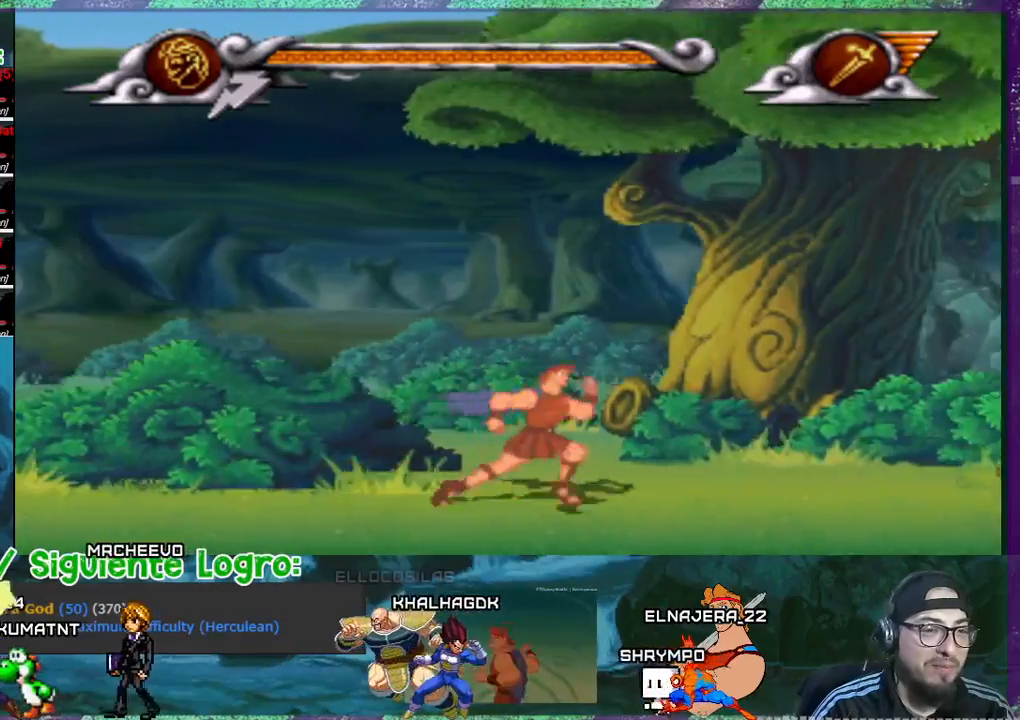
{"buttons": [], "events": [[133, "DPAD_UP", "up"]]}
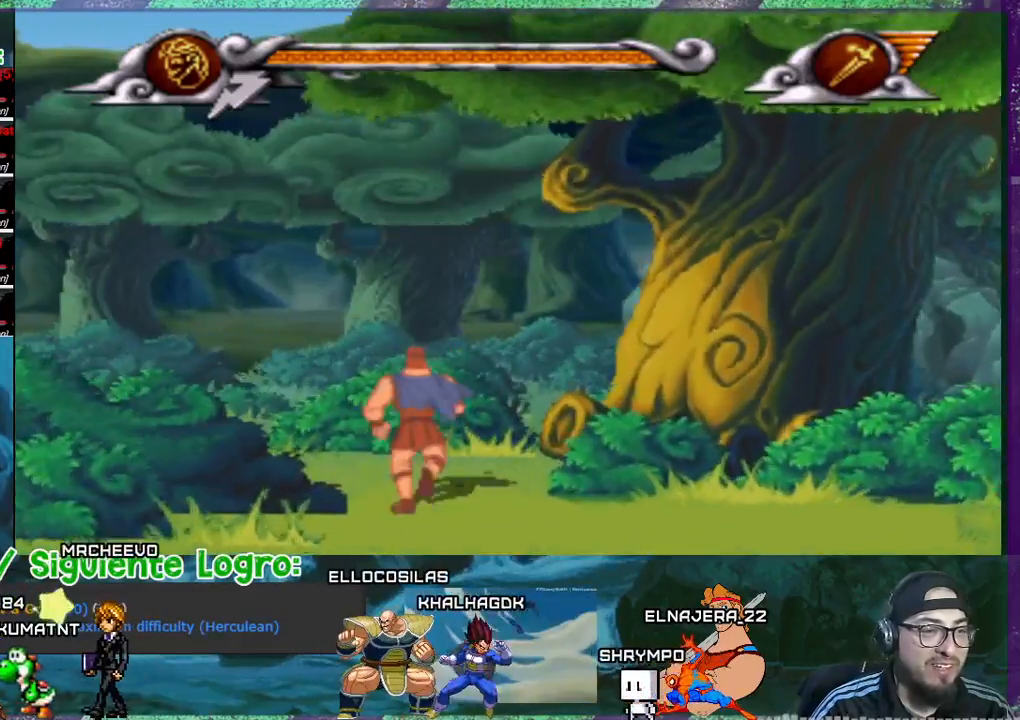
{"buttons": ["DPAD_LEFT"], "events": [[33, "DPAD_LEFT", "down"]]}
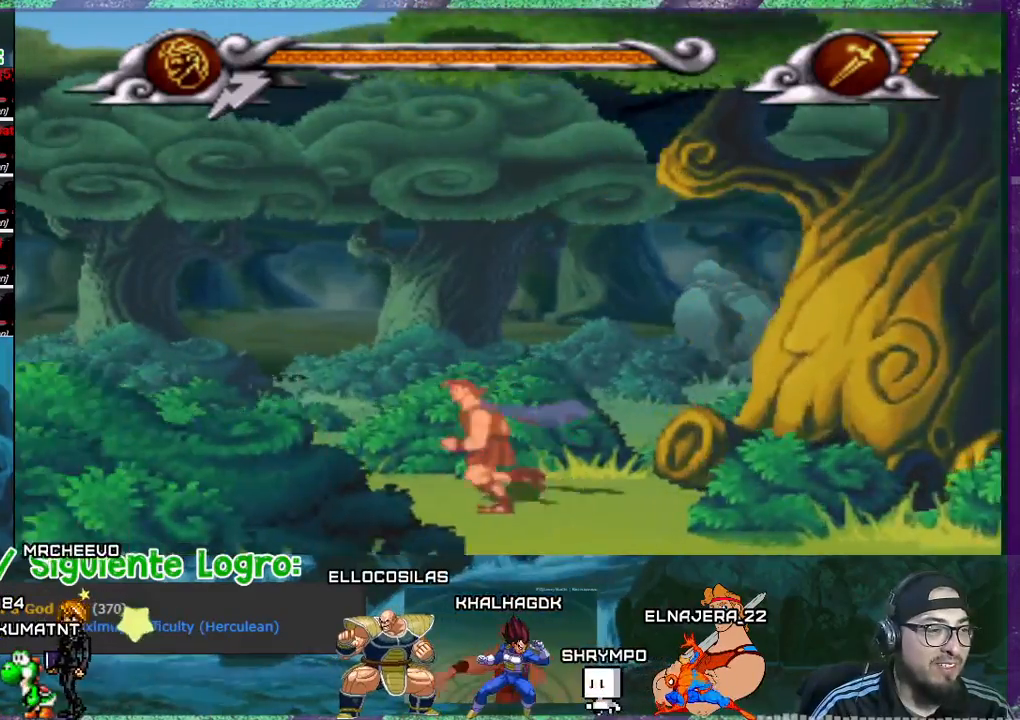
{"buttons": ["DPAD_LEFT"], "events": []}
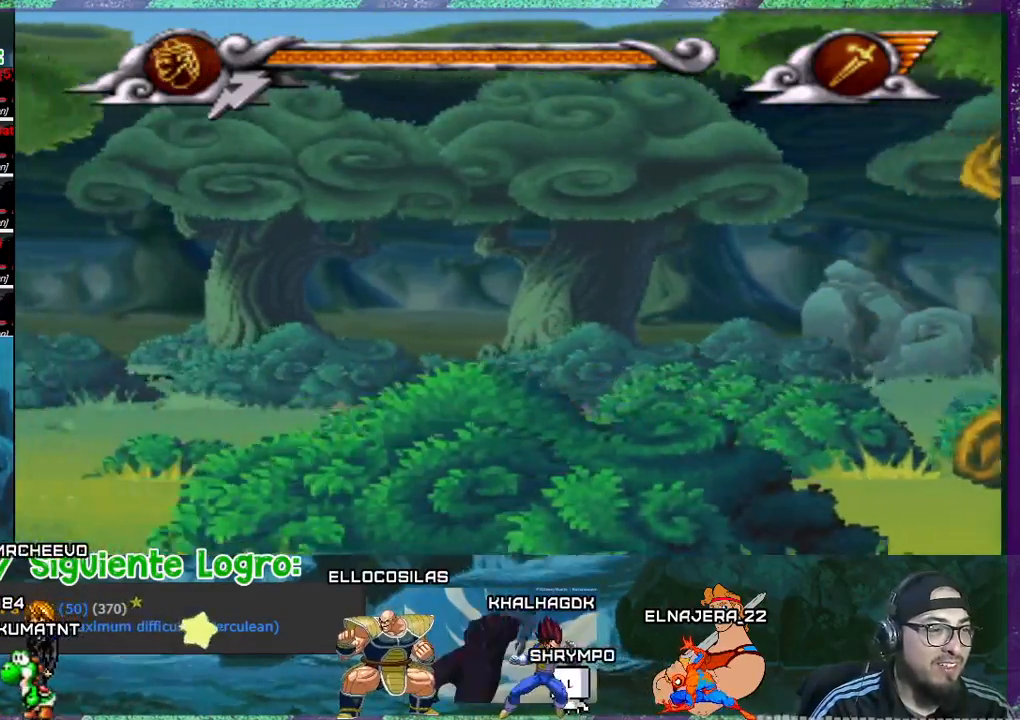
{"buttons": ["DPAD_LEFT"], "events": []}
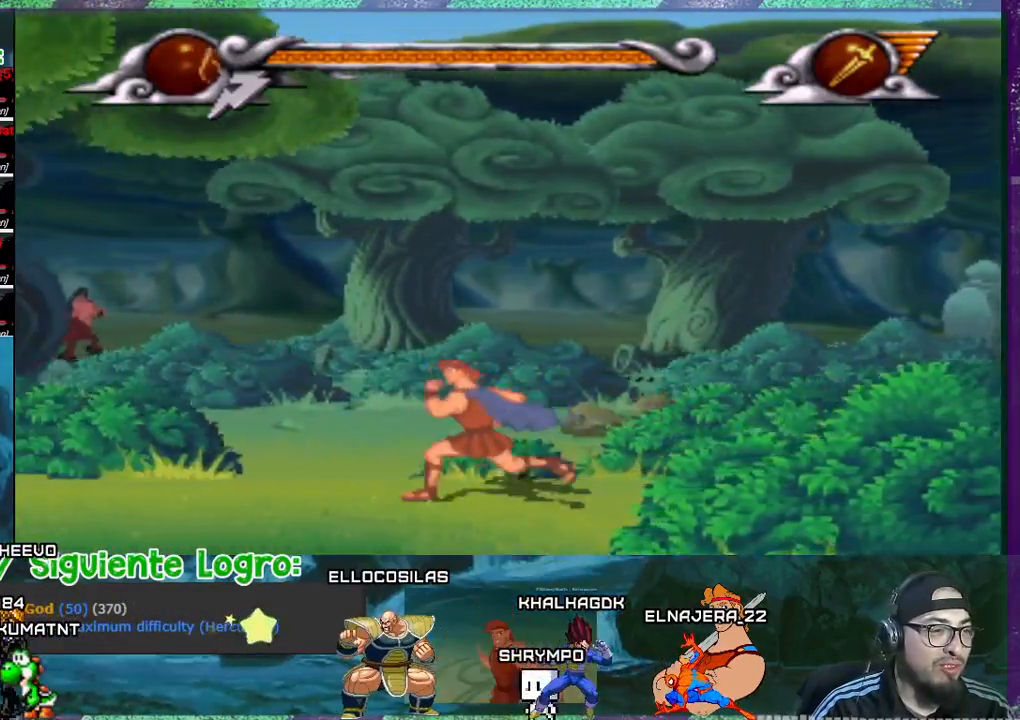
{"buttons": [], "events": [[100, "DPAD_UP", "down"], [200, "DPAD_LEFT", "up"], [300, "DPAD_UP", "up"]]}
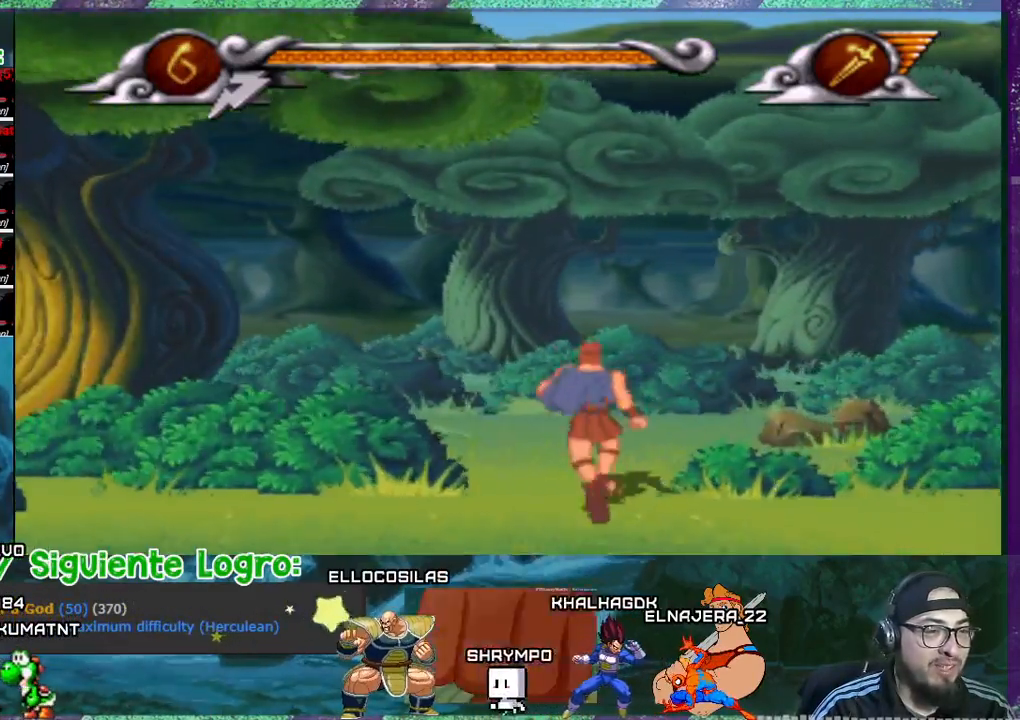
{"buttons": ["DPAD_RIGHT"], "events": [[100, "DPAD_RIGHT", "down"]]}
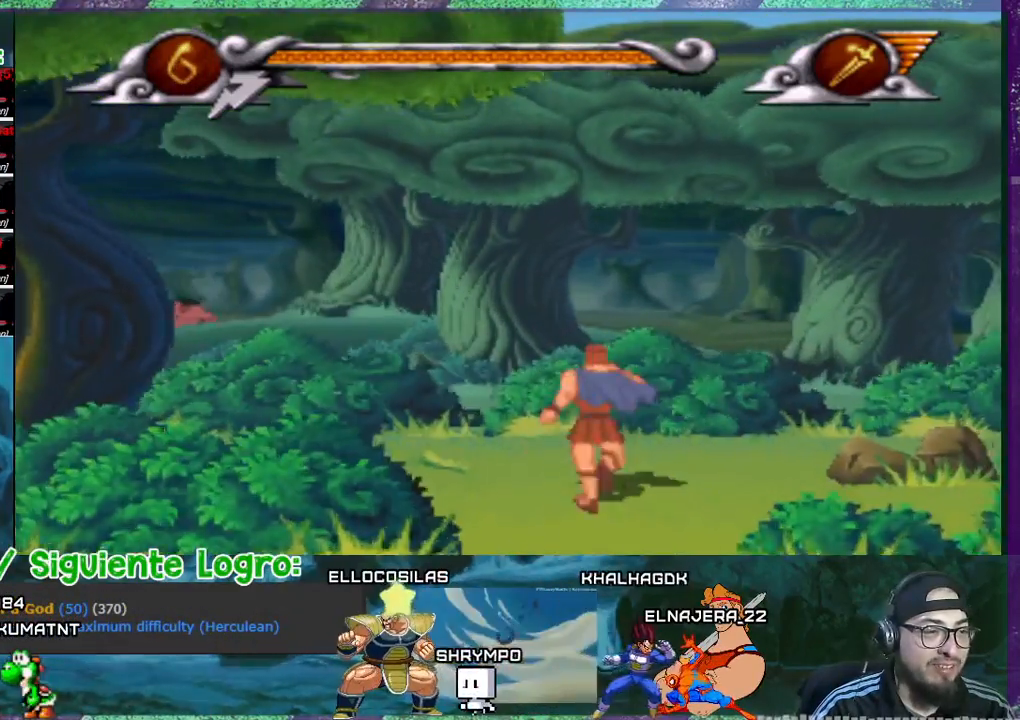
{"buttons": ["DPAD_RIGHT"], "events": []}
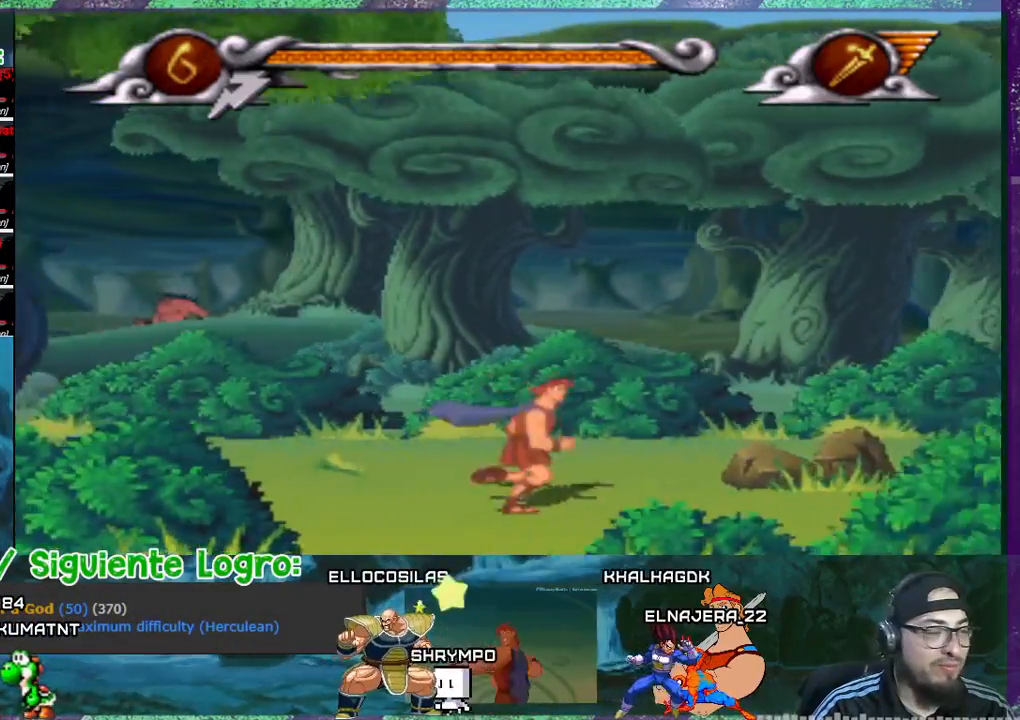
{"buttons": ["DPAD_RIGHT"], "events": []}
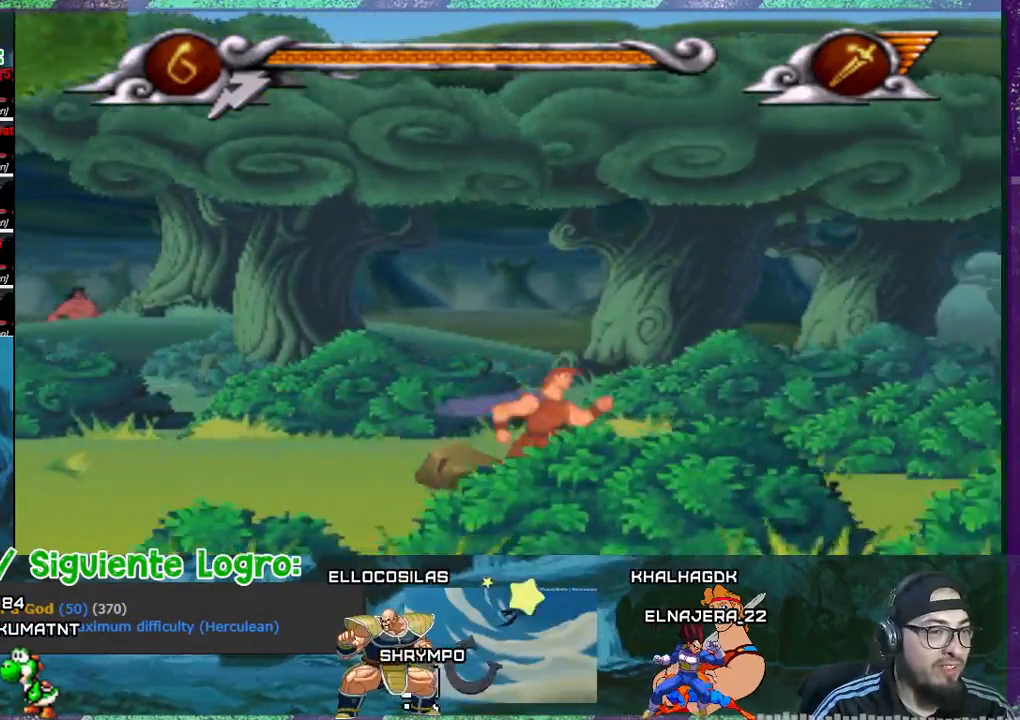
{"buttons": ["DPAD_RIGHT"], "events": []}
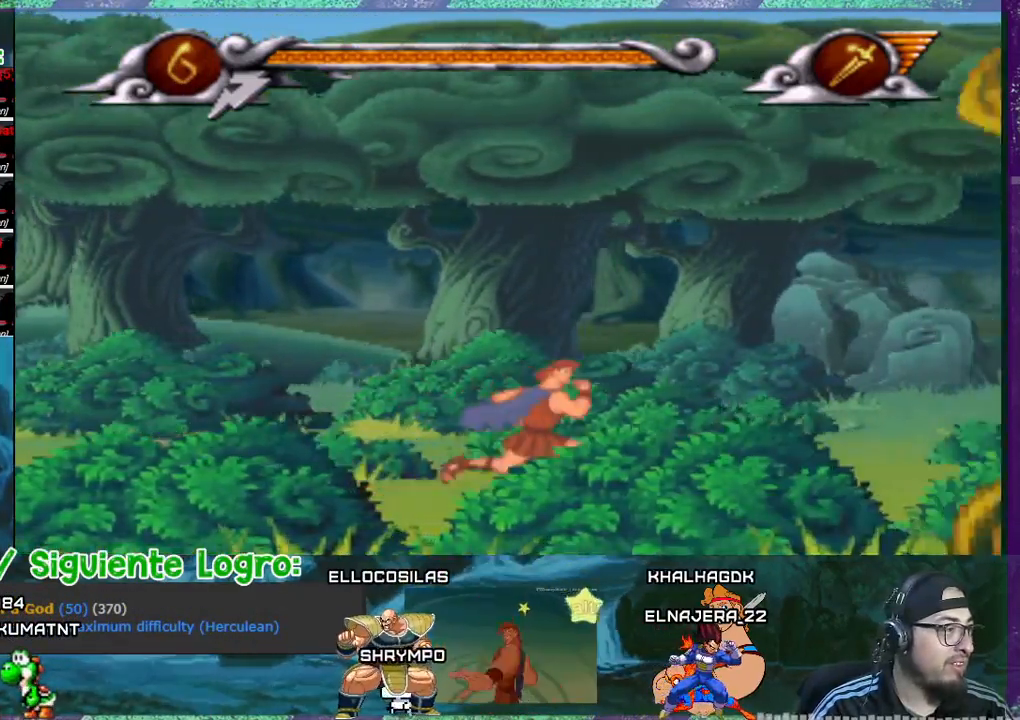
{"buttons": ["DPAD_RIGHT"], "events": []}
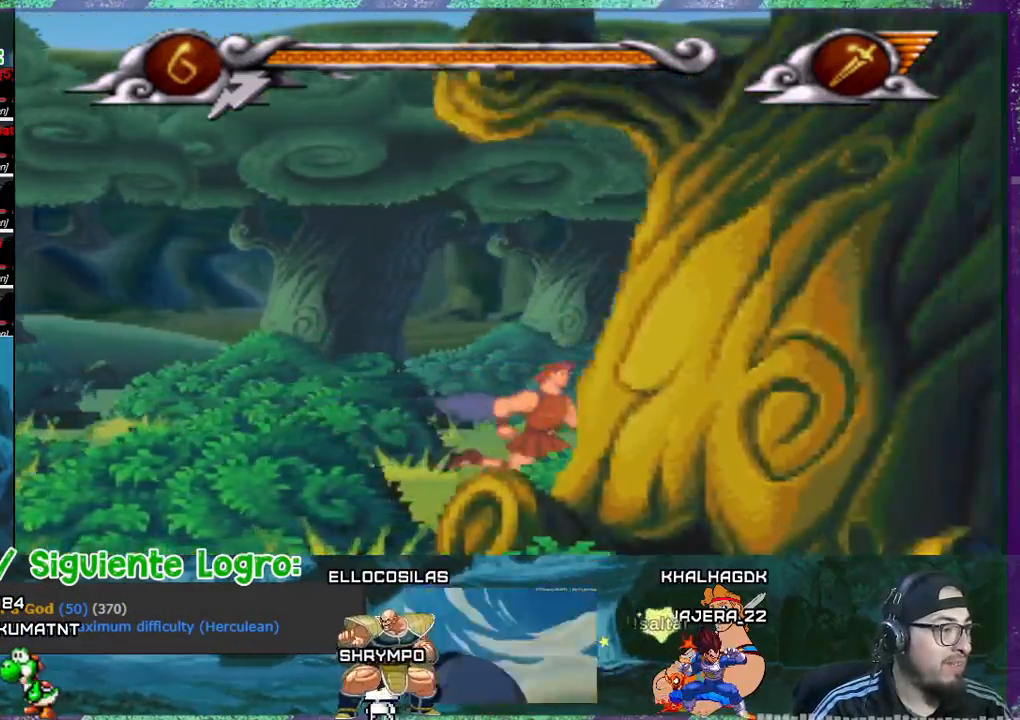
{"buttons": ["DPAD_RIGHT"], "events": []}
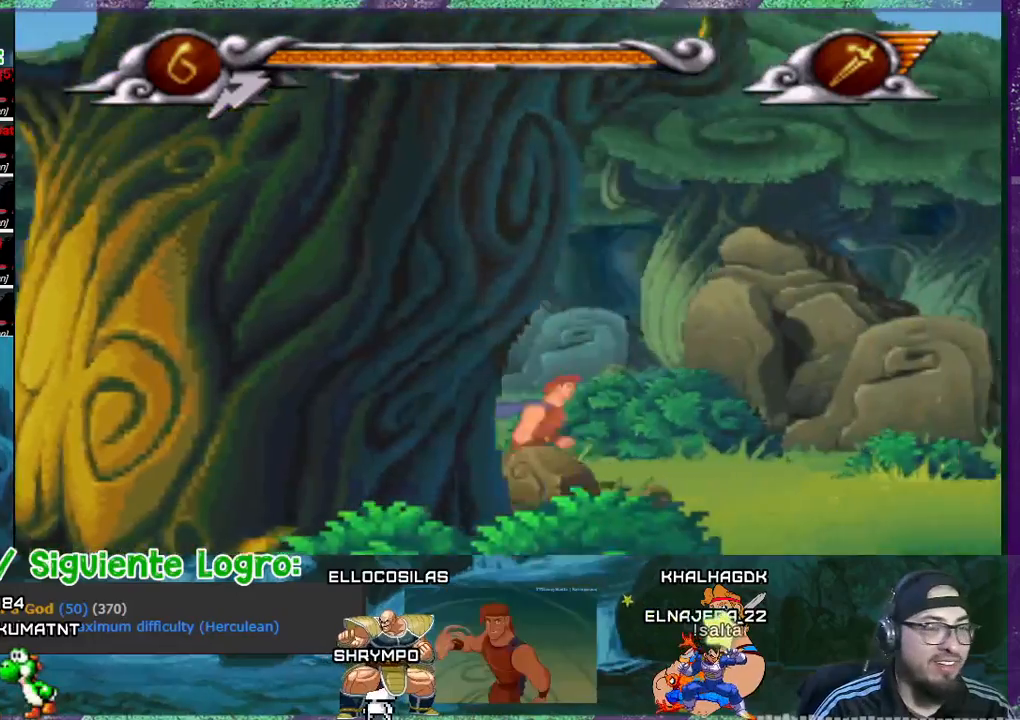
{"buttons": ["DPAD_RIGHT"], "events": []}
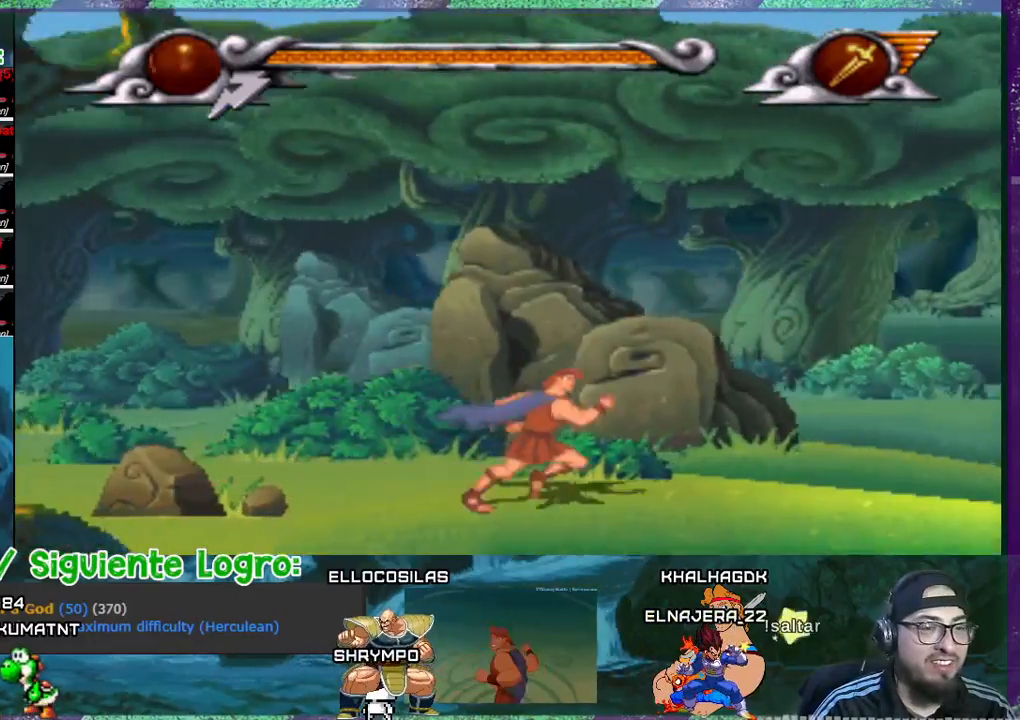
{"buttons": ["DPAD_RIGHT"], "events": []}
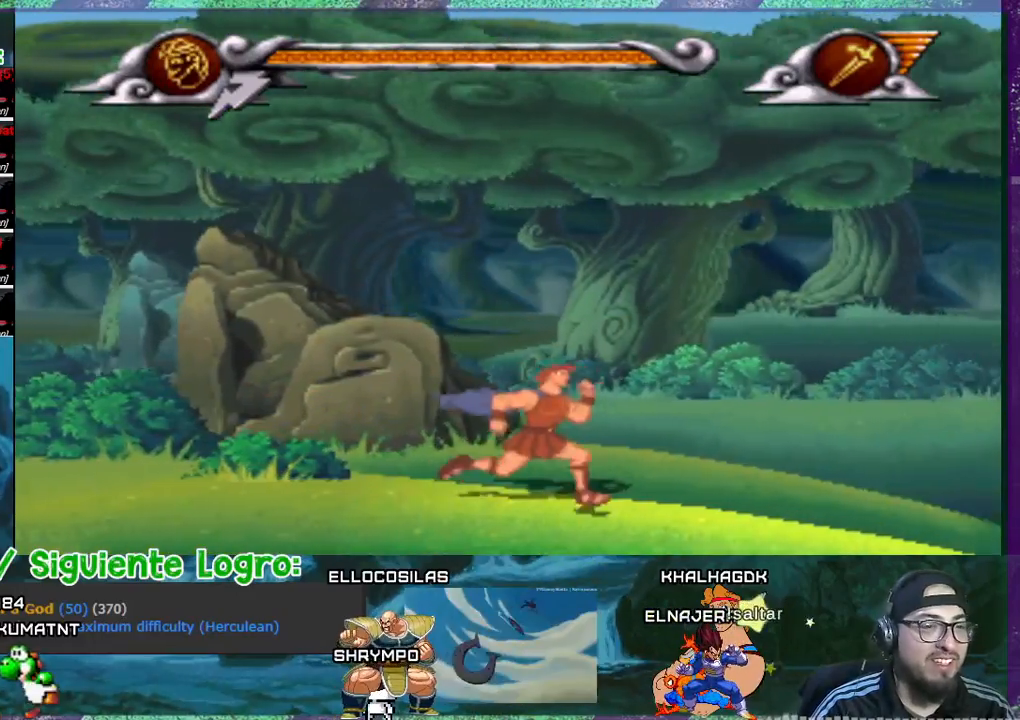
{"buttons": ["DPAD_RIGHT"], "events": []}
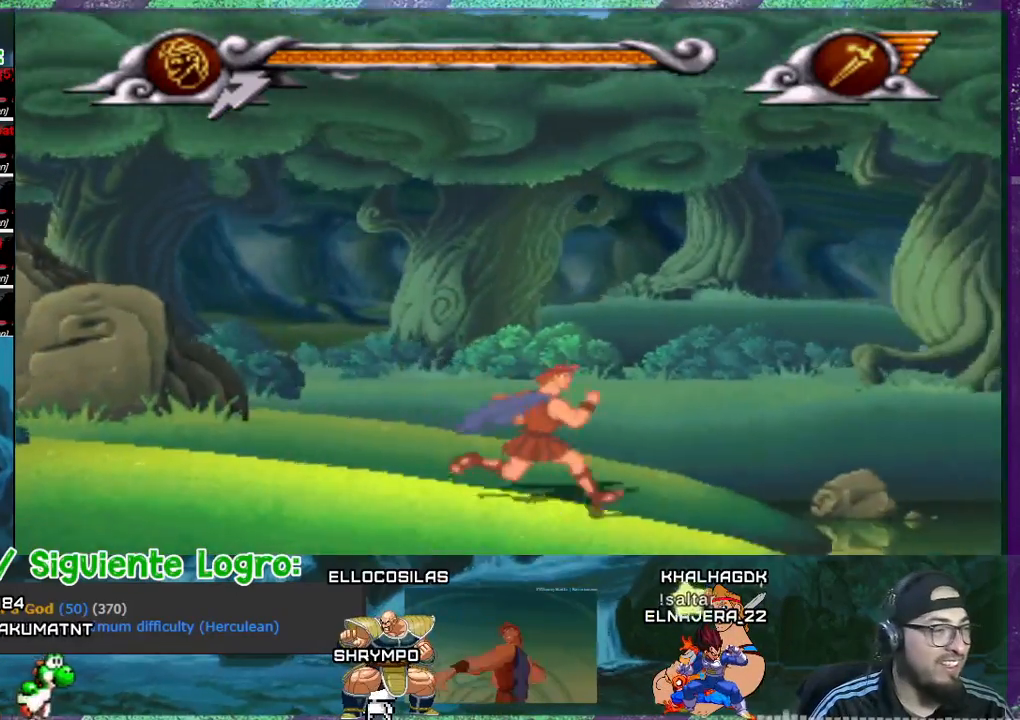
{"buttons": ["CROSS", "DPAD_RIGHT"], "events": [[400, "CROSS", "down"]]}
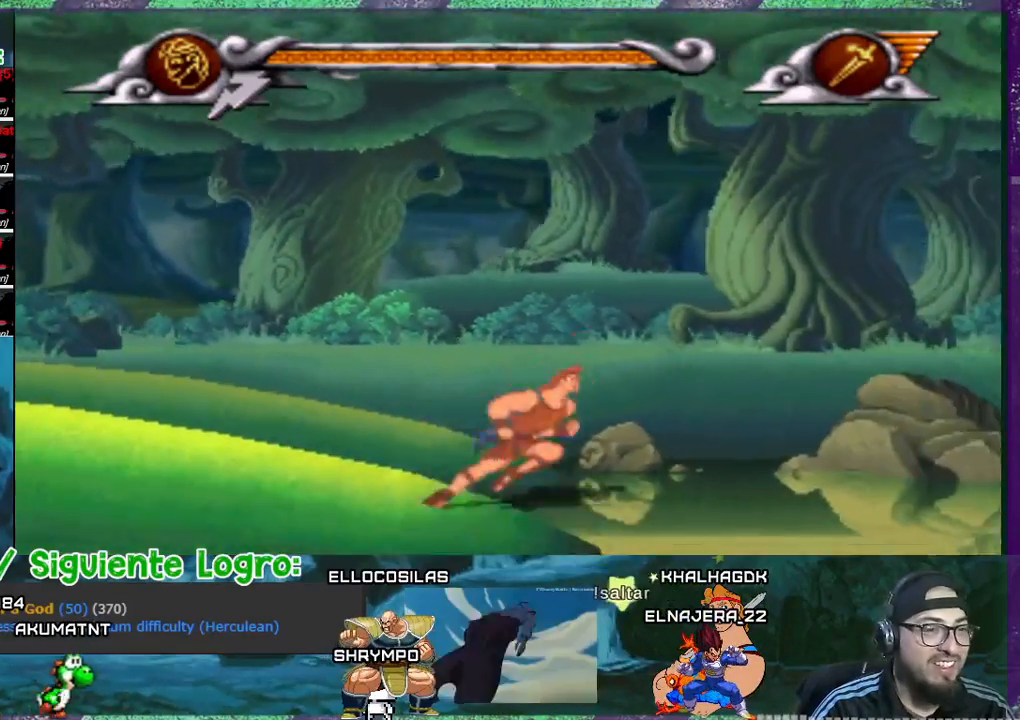
{"buttons": ["CROSS", "SQUARE", "DPAD_RIGHT"], "events": [[501, "SQUARE", "down"]]}
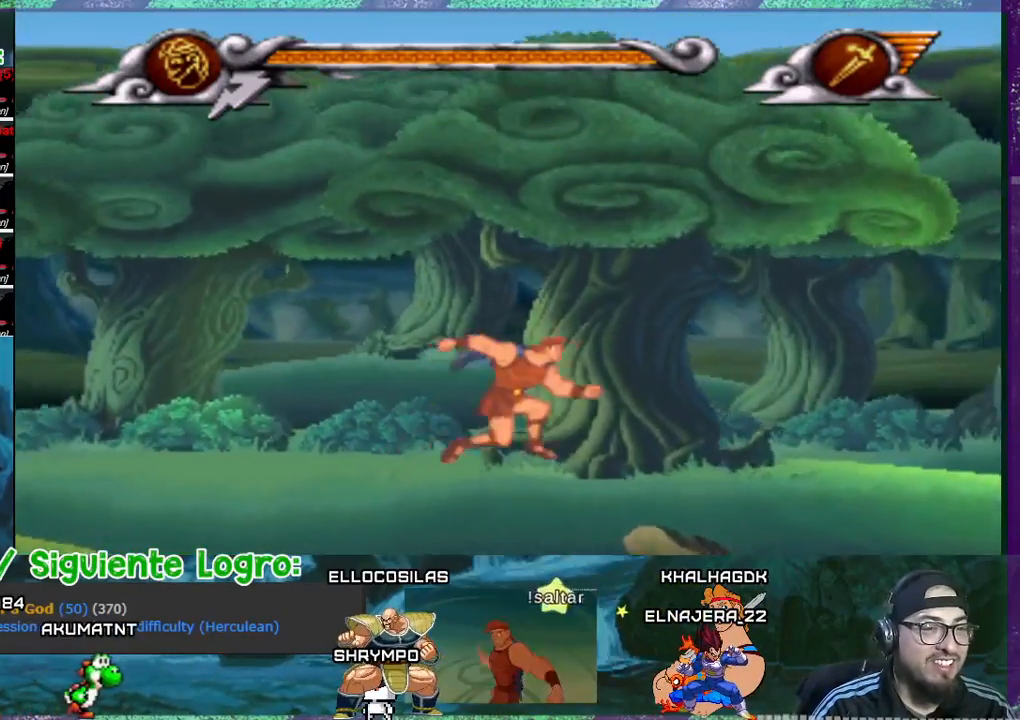
{"buttons": ["DPAD_RIGHT"], "events": [[33, "CROSS", "up"], [267, "SQUARE", "up"], [333, "SQUARE", "down"], [433, "SQUARE", "up"]]}
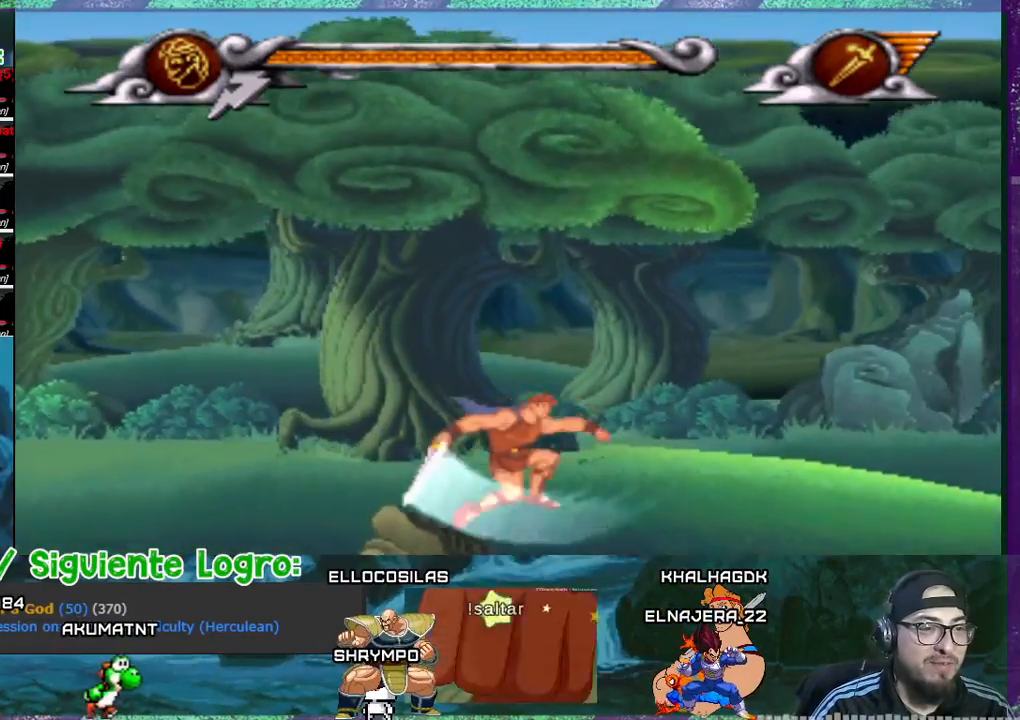
{"buttons": ["DPAD_RIGHT"], "events": [[167, "SQUARE", "down"], [300, "SQUARE", "up"]]}
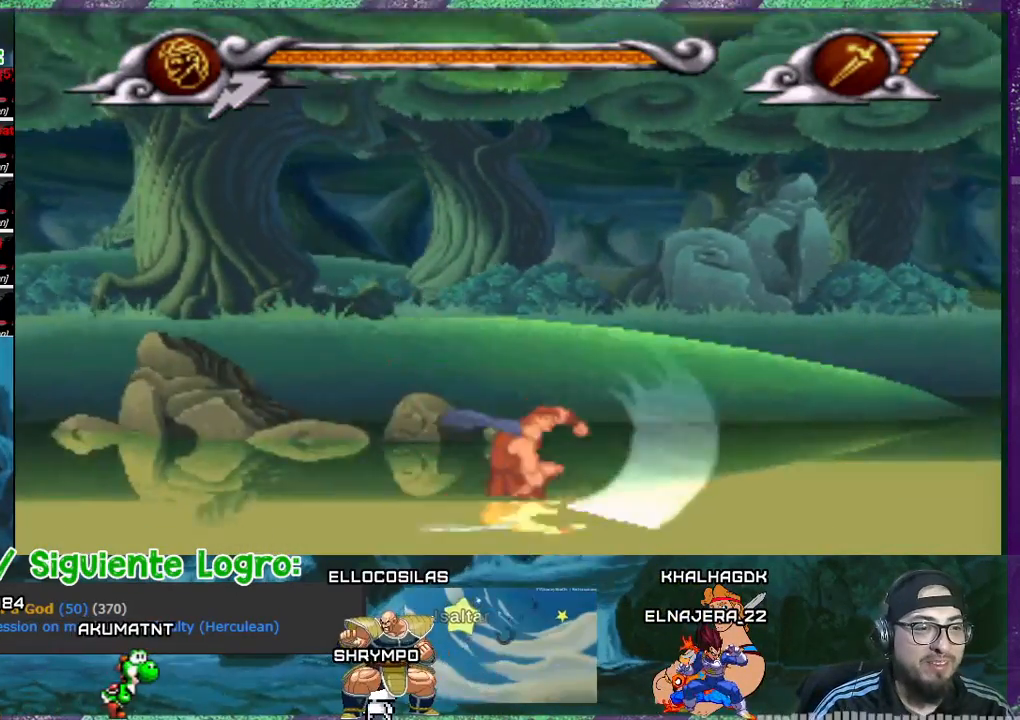
{"buttons": ["DPAD_RIGHT"], "events": []}
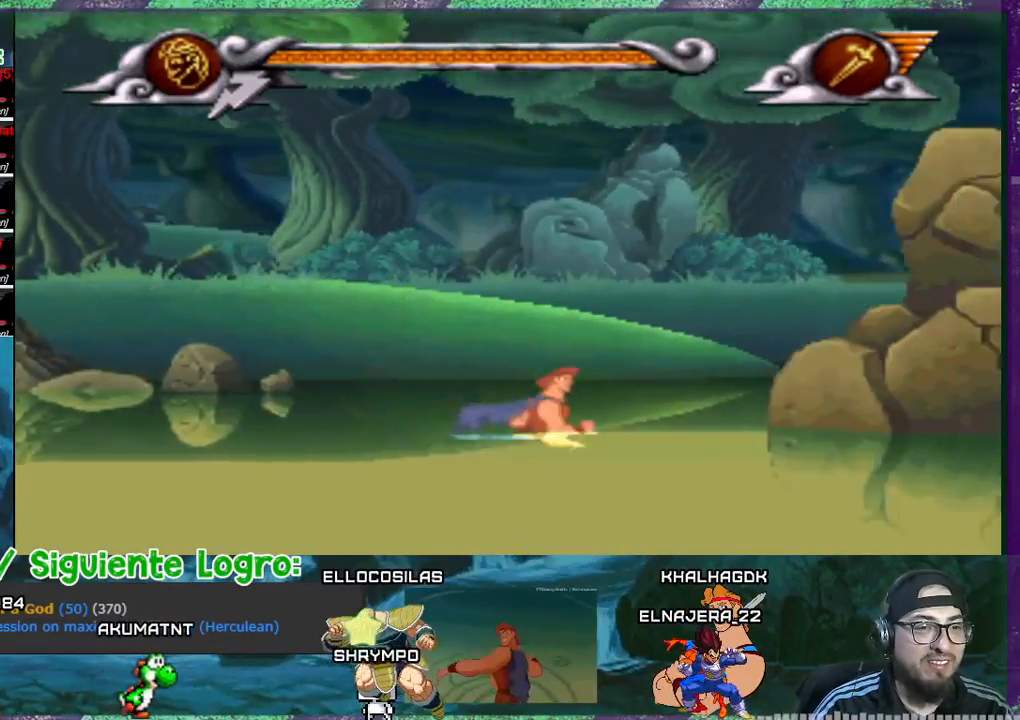
{"buttons": ["TRIANGLE", "DPAD_RIGHT"], "events": [[367, "TRIANGLE", "down"]]}
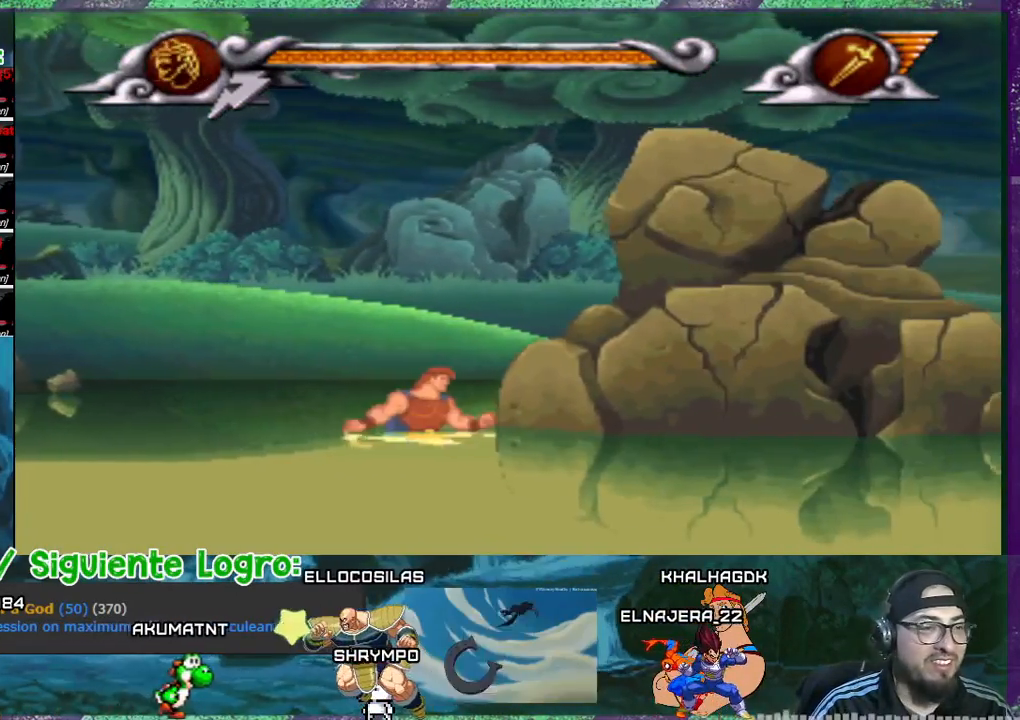
{"buttons": ["TRIANGLE"], "events": [[100, "DPAD_RIGHT", "up"]]}
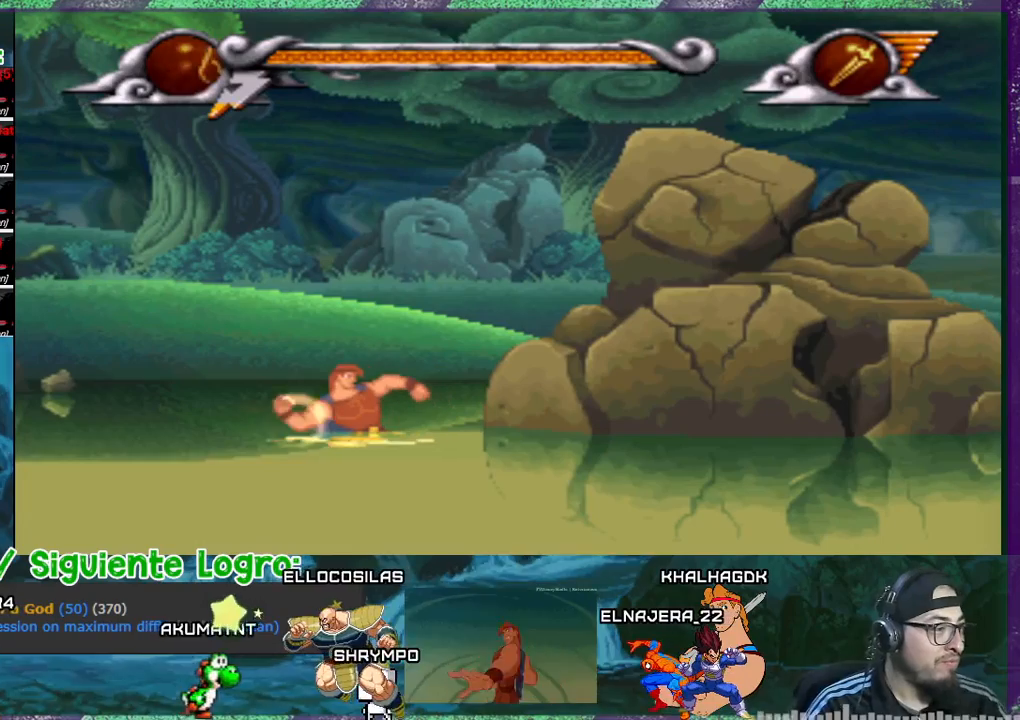
{"buttons": ["TRIANGLE"], "events": []}
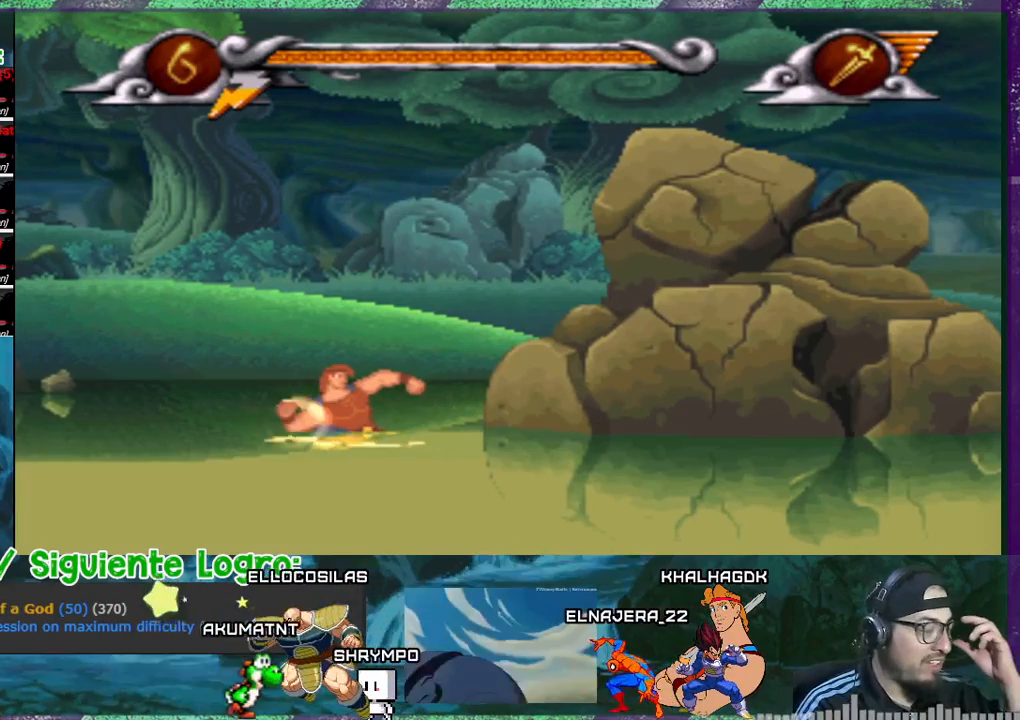
{"buttons": ["TRIANGLE"], "events": []}
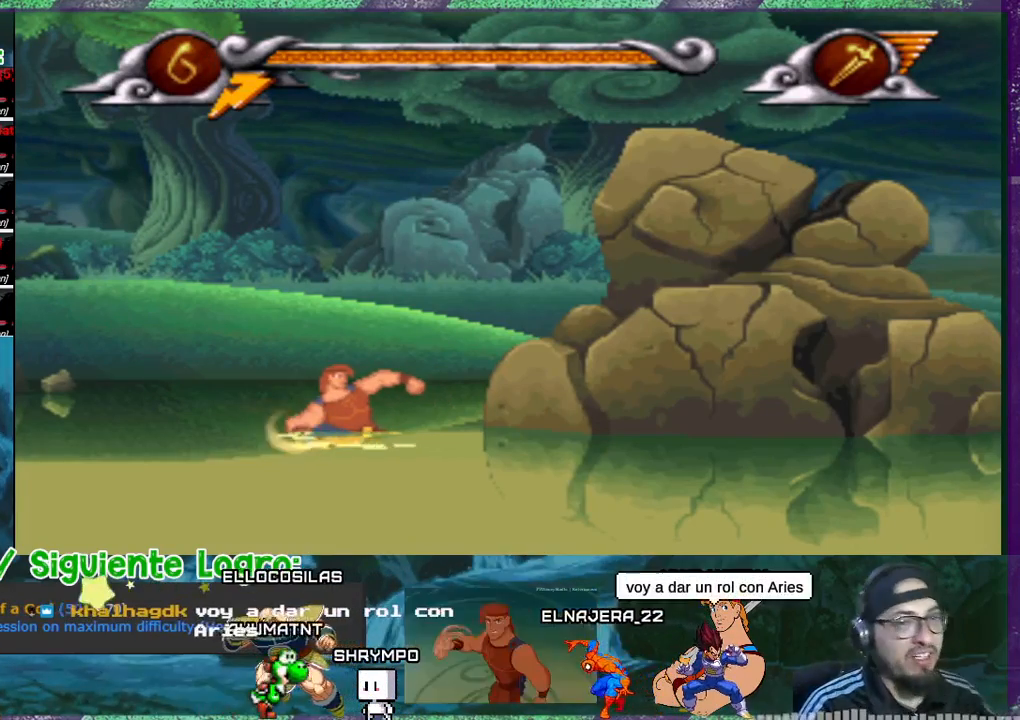
{"buttons": ["DPAD_RIGHT"], "events": [[401, "DPAD_RIGHT", "down"], [401, "TRIANGLE", "up"]]}
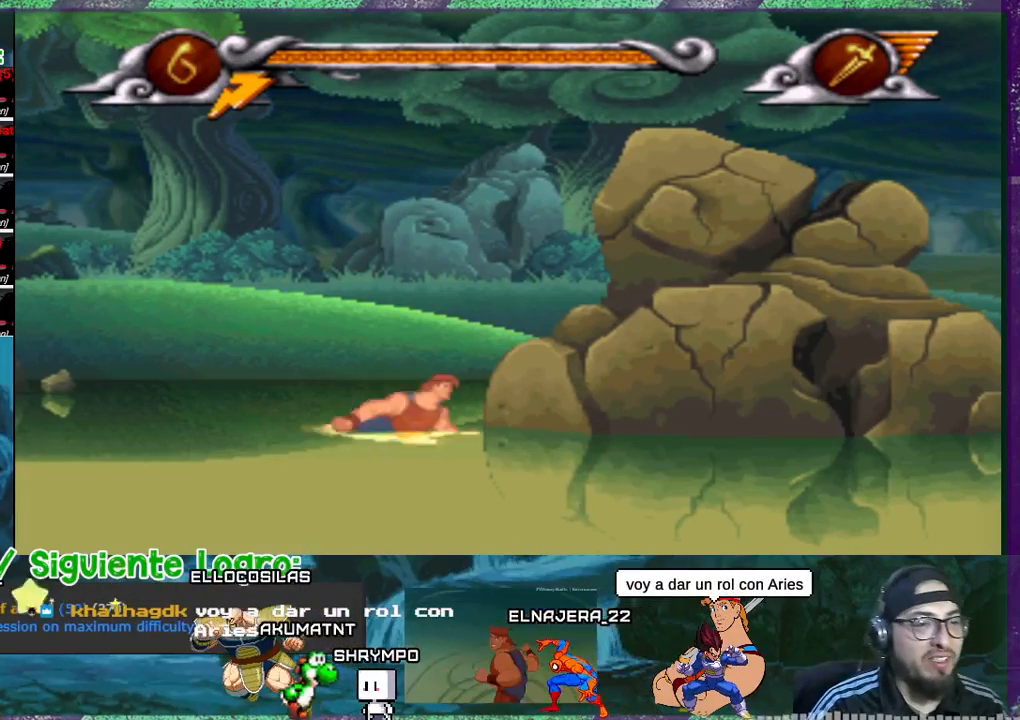
{"buttons": ["DPAD_RIGHT"], "events": [[33, "DPAD_RIGHT", "up"], [166, "DPAD_RIGHT", "down"]]}
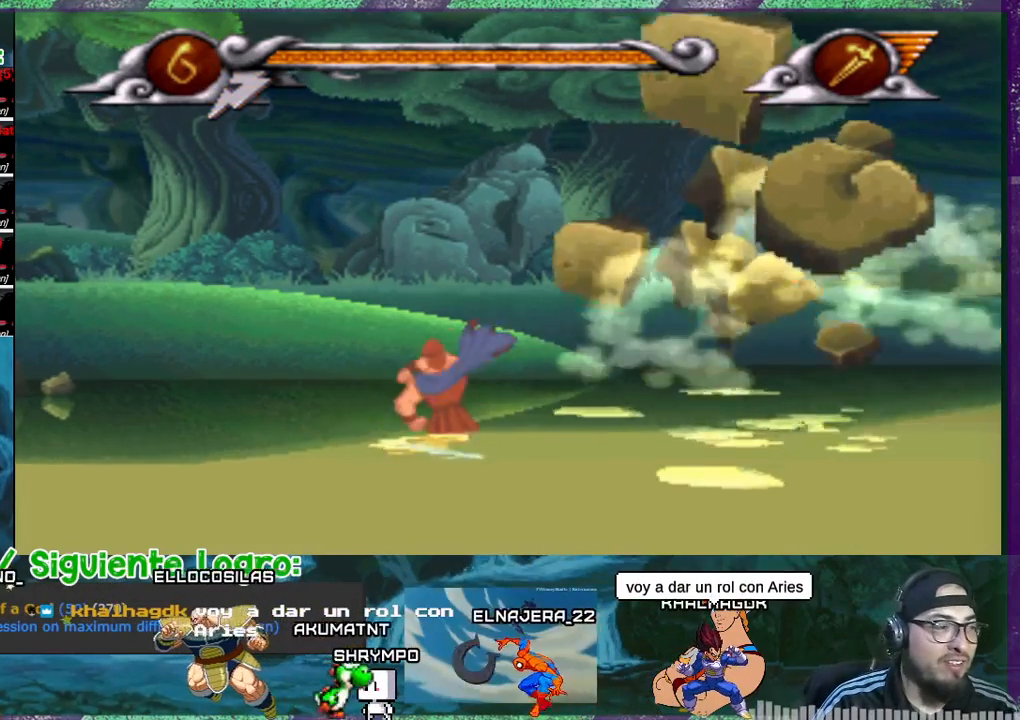
{"buttons": ["DPAD_RIGHT"], "events": []}
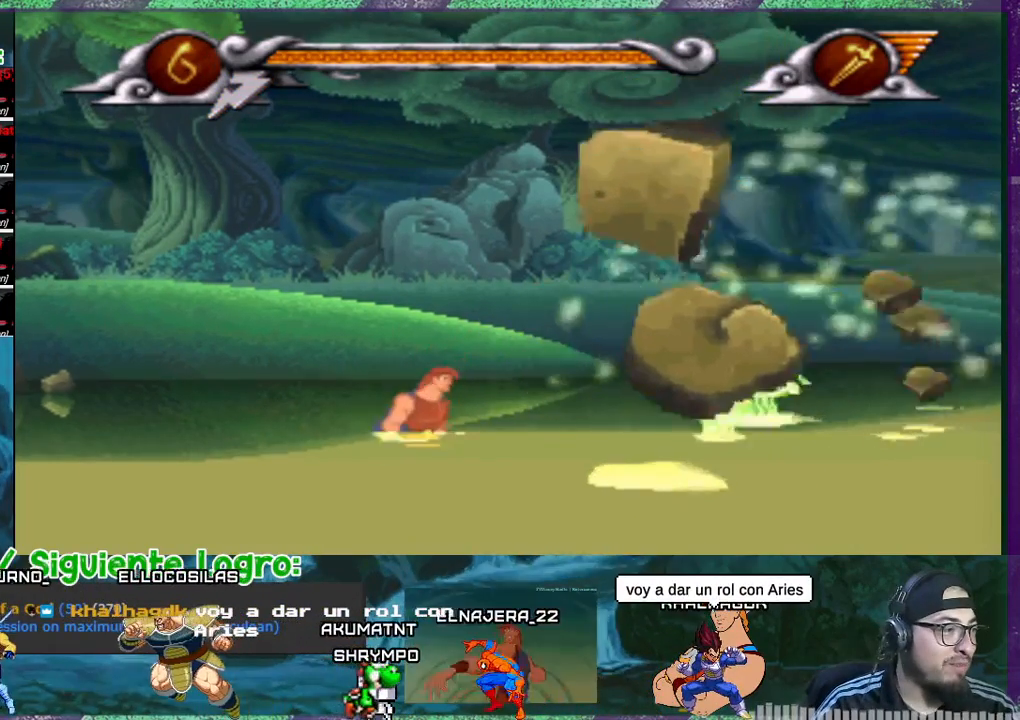
{"buttons": ["DPAD_RIGHT"], "events": []}
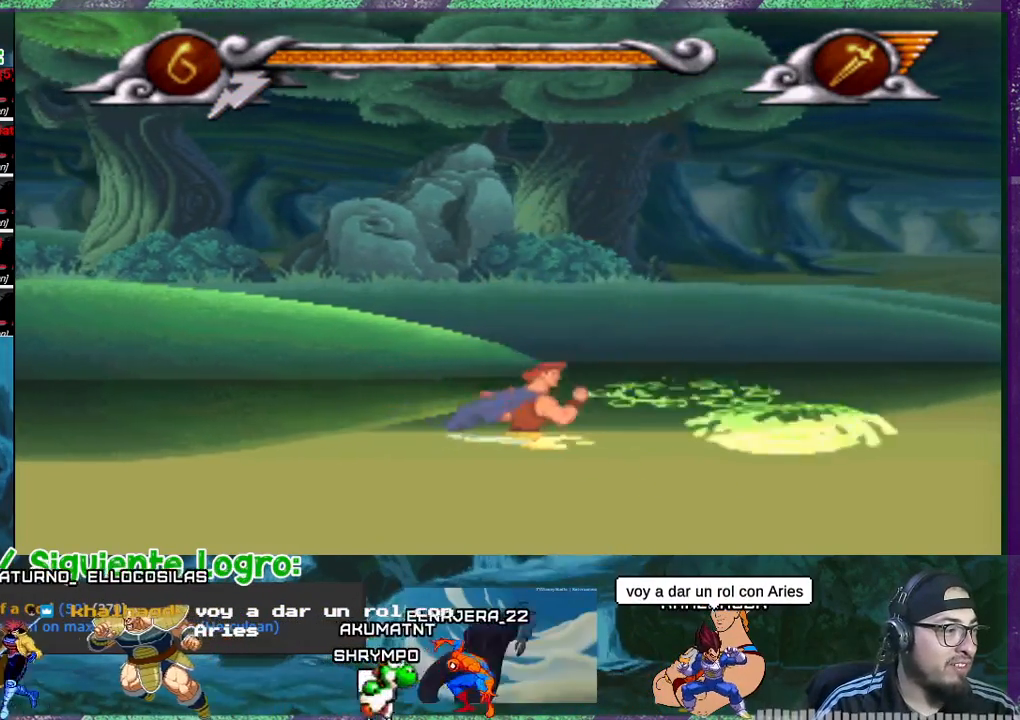
{"buttons": ["DPAD_RIGHT"], "events": []}
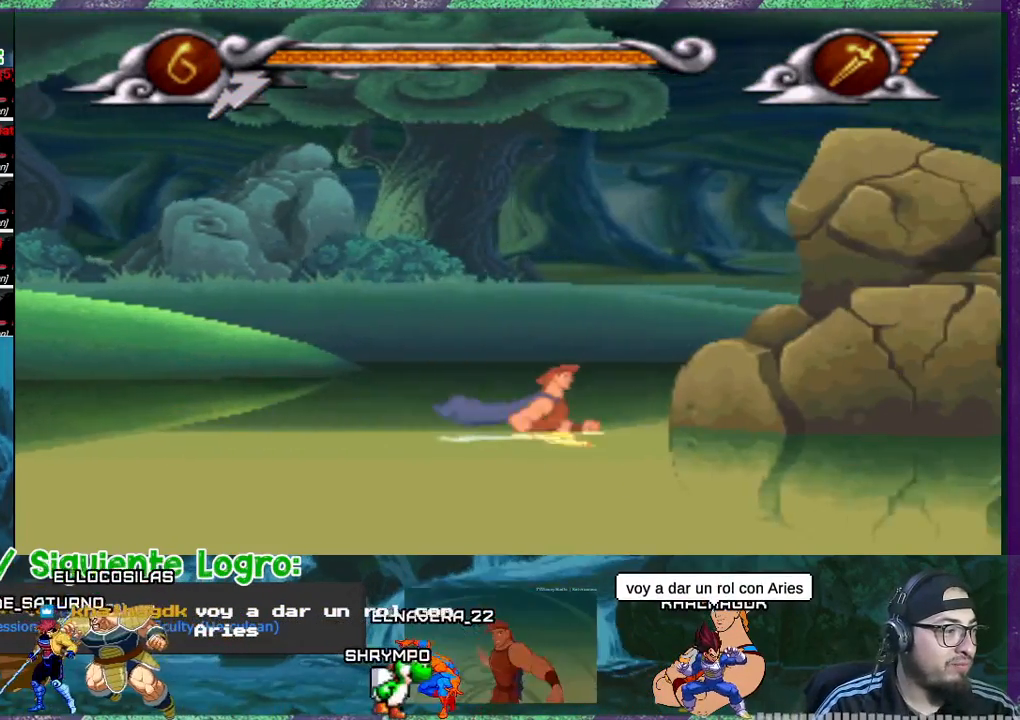
{"buttons": ["TRIANGLE", "DPAD_RIGHT"], "events": [[467, "TRIANGLE", "down"]]}